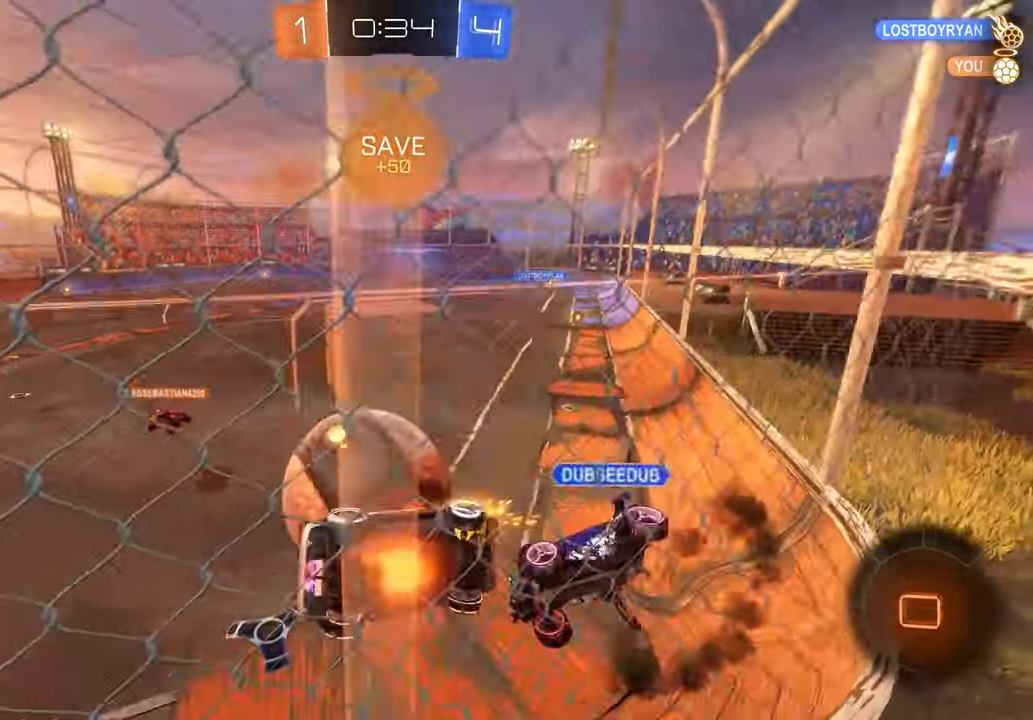
Gameplay with a controller (Xbox layout); each line is a JSON object with the inputs held at the frame after it. "events" lists button and stick changes between this image and that frame as [ms after this image, input, new state], when the widget could be followed in between. Not read: L3 R1 R2 R3.
{"buttons": [], "left_stick": "down-left", "right_stick": "center"}
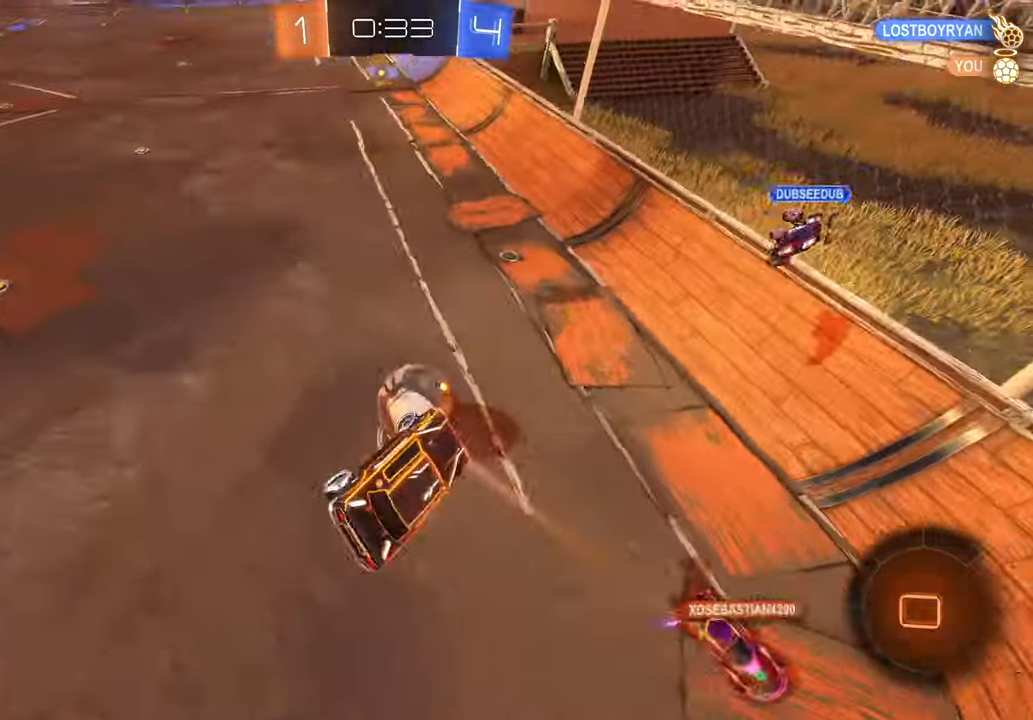
{"buttons": [], "left_stick": "center", "right_stick": "center"}
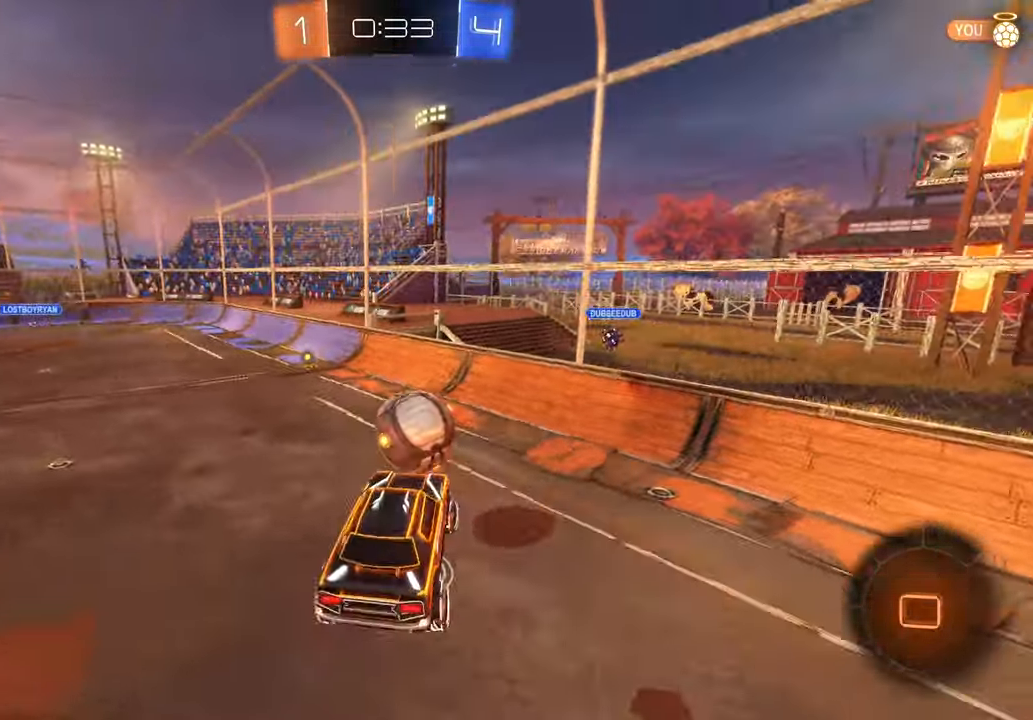
{"buttons": [], "left_stick": "center", "right_stick": "center", "events": [[100, "left_stick", "left"], [250, "left_stick", "center"], [367, "left_stick", "left"], [500, "left_stick", "center"]]}
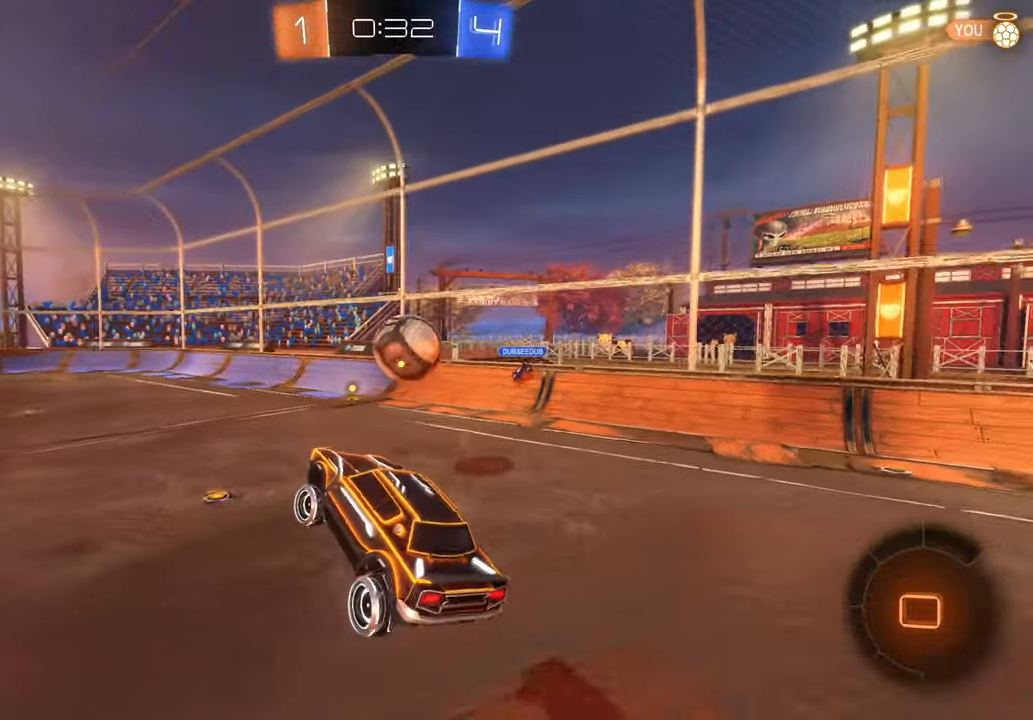
{"buttons": ["X"], "left_stick": "right", "right_stick": "center", "events": [[33, "left_stick", "right"], [200, "X", "down"], [200, "left_stick", "center"], [400, "left_stick", "right"]]}